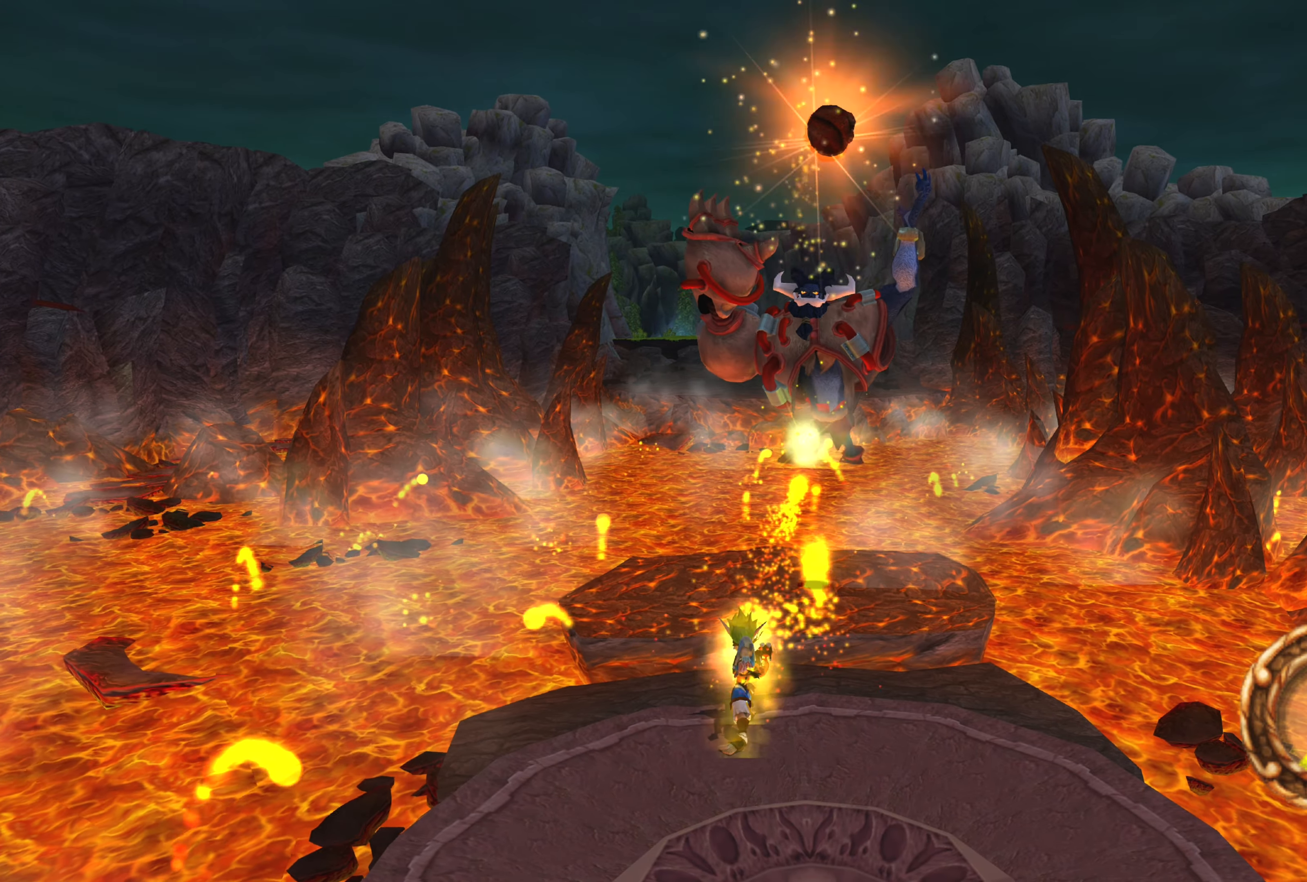
Gameplay with a controller (PlayStation layout); each line is a JSON object with the inputs held at the frame after it. "events" lists button and stick changes between this image and that frame as [ms after this image, input, new state], when the widget could be followed in between. Not read: L2 L3 R2 R3.
{"buttons": ["SQUARE"], "left_stick": "center", "right_stick": "center", "events": [[67, "SQUARE", "up"], [167, "SQUARE", "down"], [234, "SQUARE", "up"], [317, "SQUARE", "down"], [384, "SQUARE", "up"], [484, "SQUARE", "down"]]}
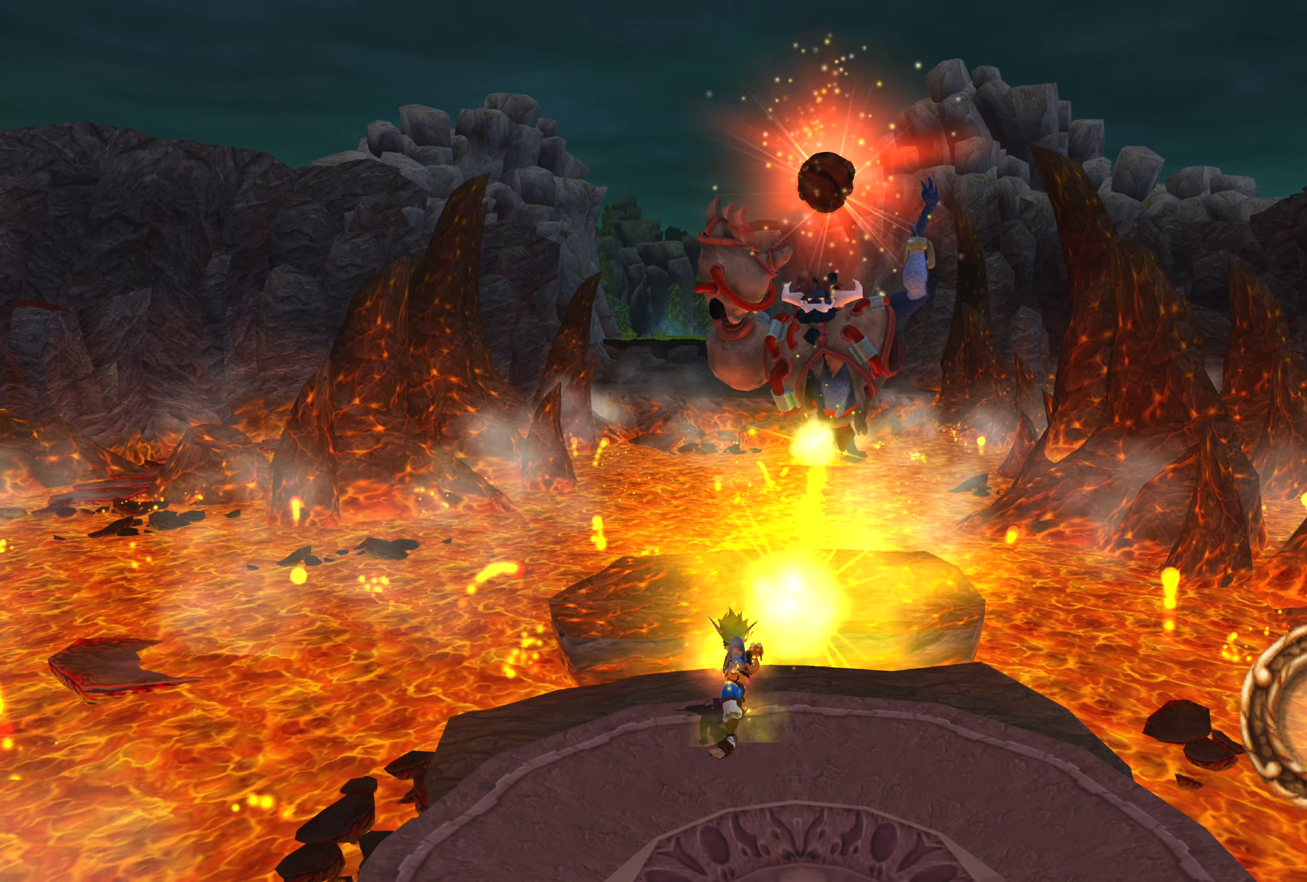
{"buttons": ["SQUARE"], "left_stick": "center", "right_stick": "center", "events": [[67, "SQUARE", "up"], [167, "SQUARE", "down"], [234, "SQUARE", "up"], [317, "SQUARE", "down"], [400, "SQUARE", "up"], [484, "SQUARE", "down"]]}
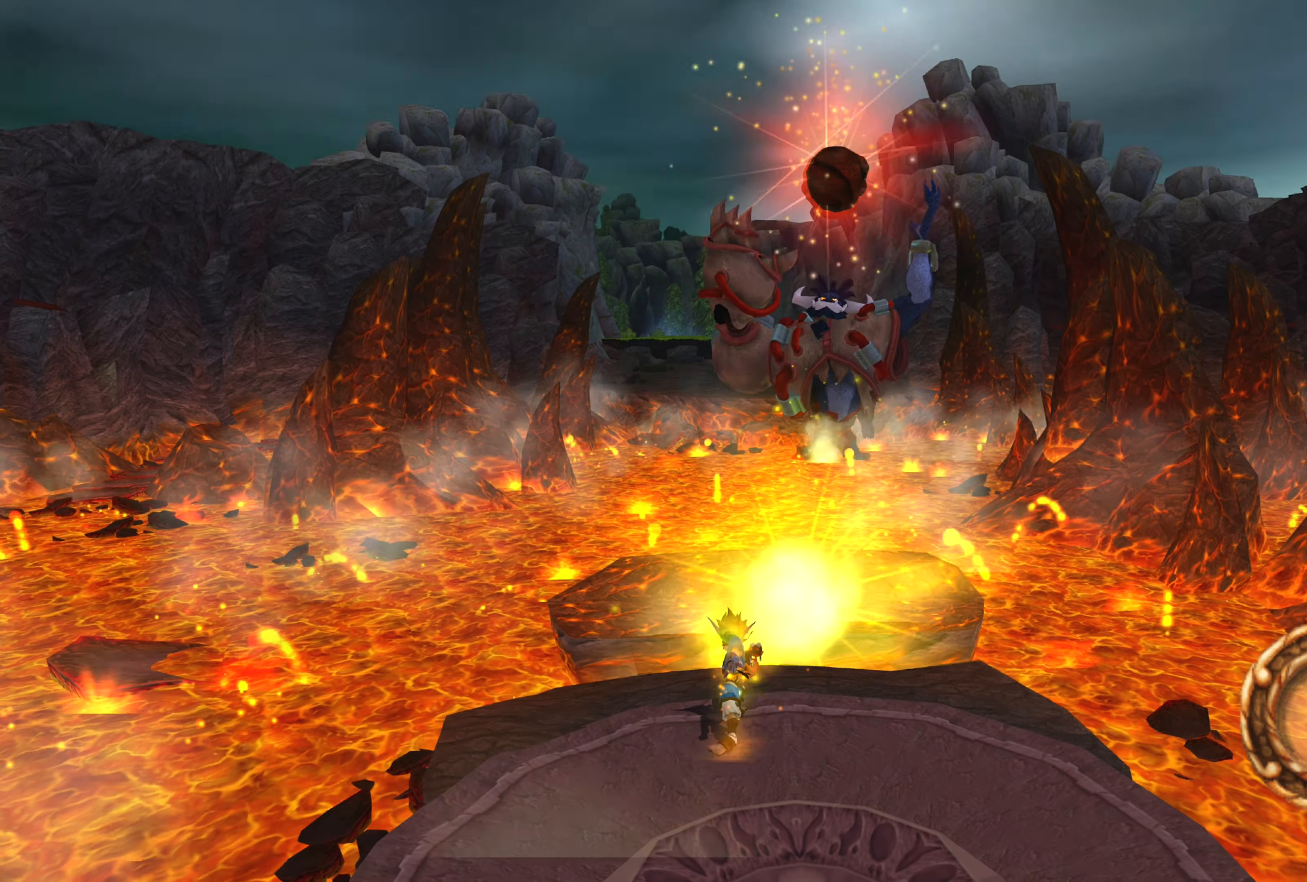
{"buttons": ["SQUARE"], "left_stick": "center", "right_stick": "center", "events": [[67, "SQUARE", "up"], [134, "SQUARE", "down"], [217, "SQUARE", "up"], [317, "SQUARE", "down"], [384, "SQUARE", "up"], [484, "SQUARE", "down"]]}
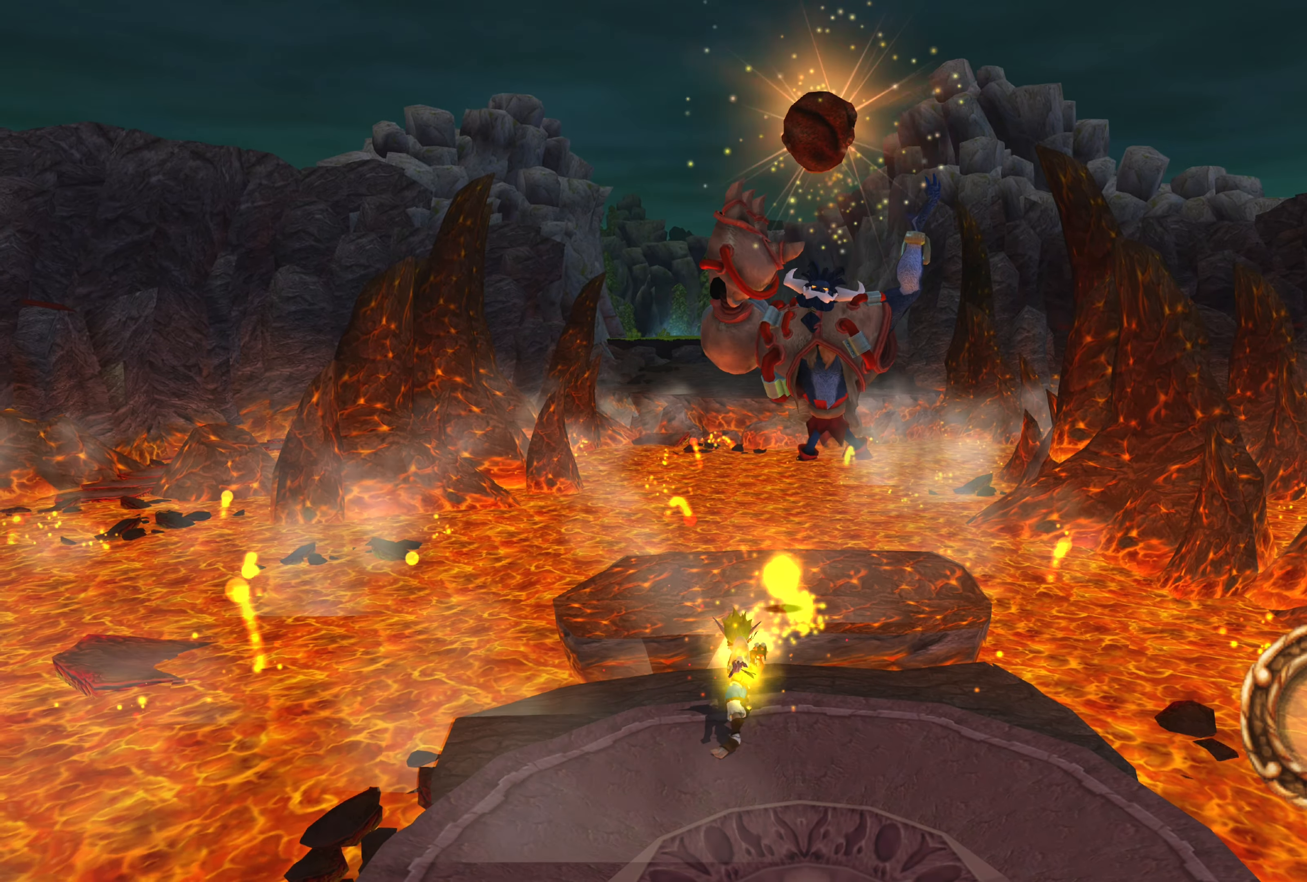
{"buttons": ["SQUARE"], "left_stick": "center", "right_stick": "center", "events": [[67, "SQUARE", "up"], [134, "SQUARE", "down"], [234, "SQUARE", "up"], [317, "SQUARE", "down"], [384, "SQUARE", "up"], [484, "SQUARE", "down"]]}
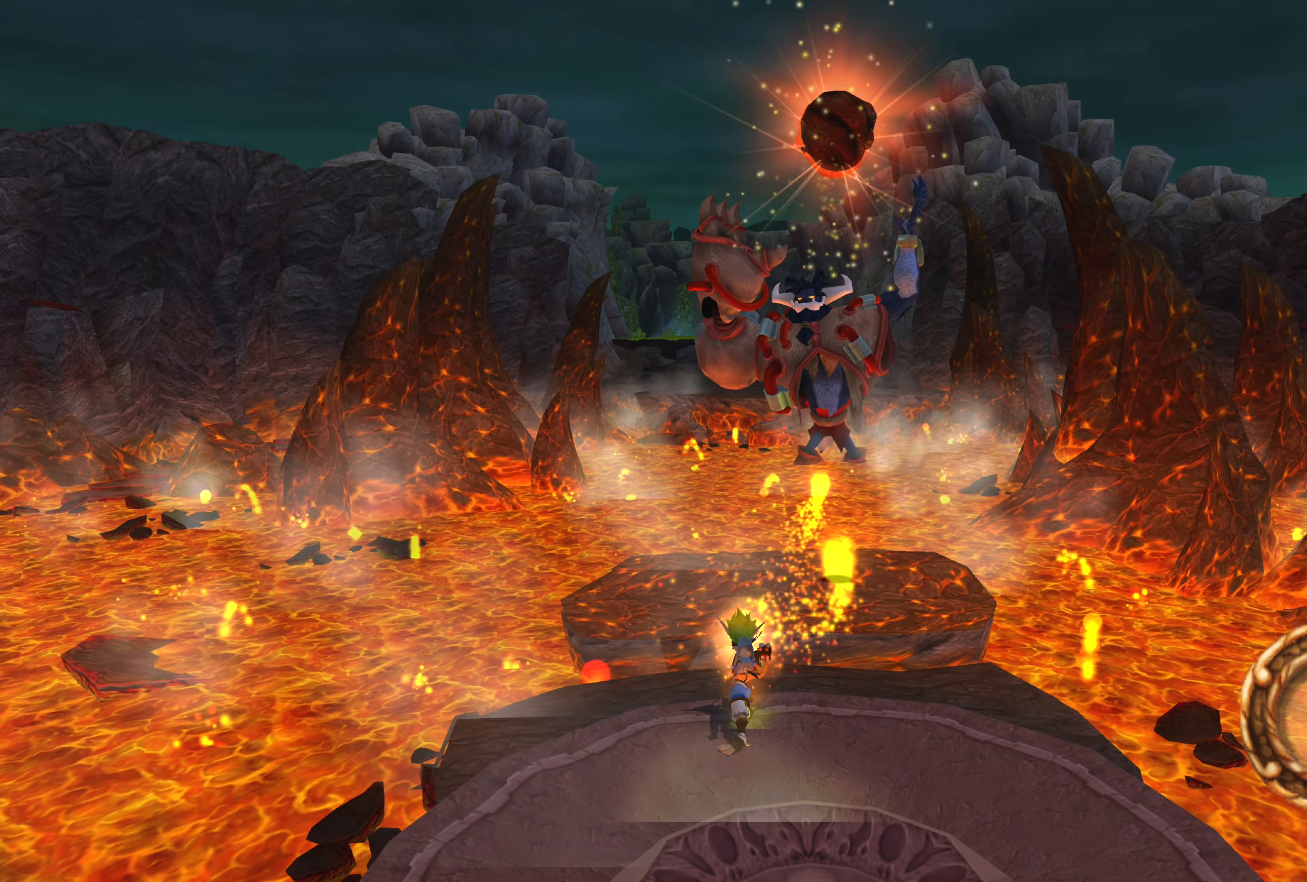
{"buttons": ["SQUARE"], "left_stick": "center", "right_stick": "center", "events": [[67, "SQUARE", "up"], [134, "SQUARE", "down"], [234, "SQUARE", "up"], [317, "SQUARE", "down"], [400, "SQUARE", "up"], [484, "SQUARE", "down"]]}
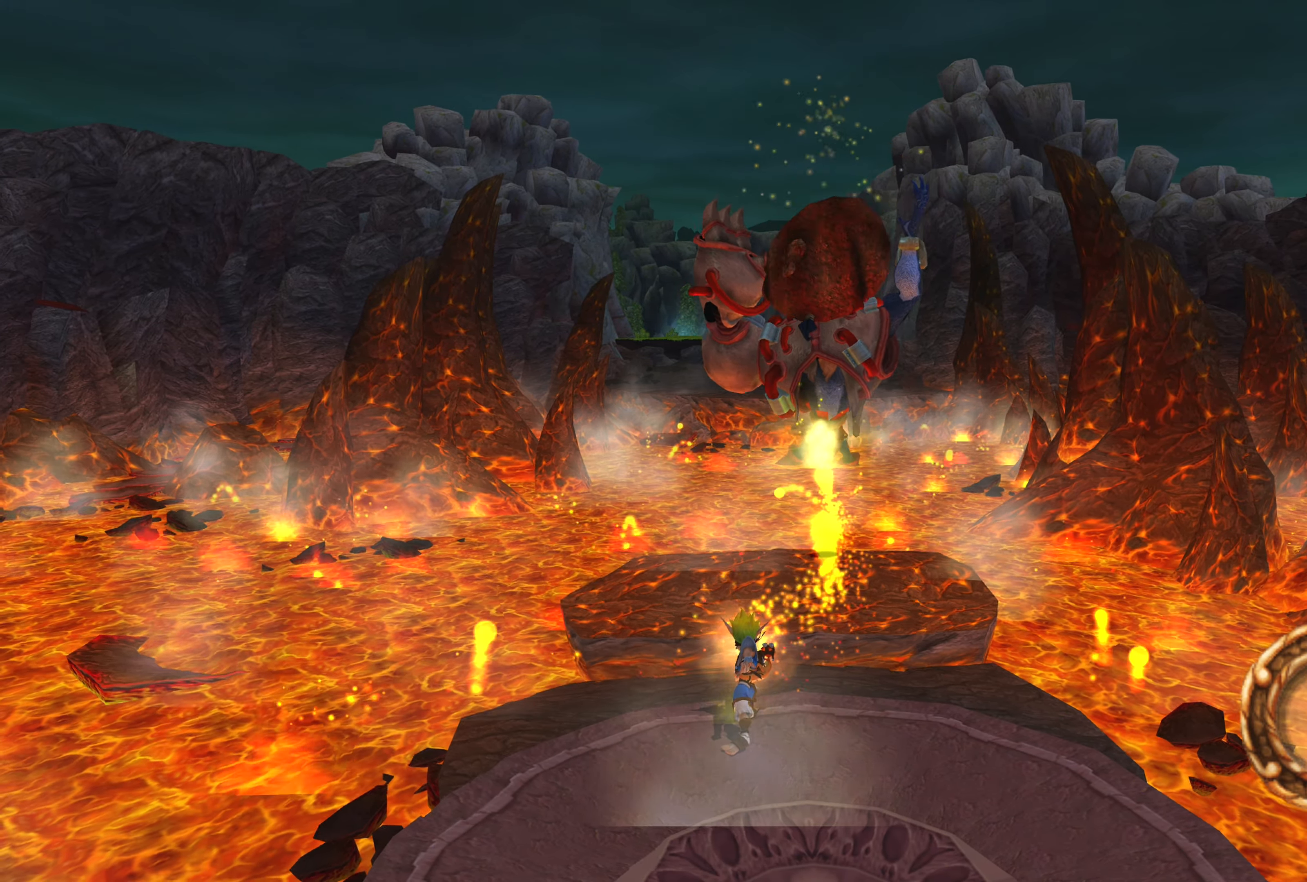
{"buttons": ["SQUARE"], "left_stick": "center", "right_stick": "center", "events": [[84, "SQUARE", "up"], [167, "SQUARE", "down"], [234, "SQUARE", "up"], [317, "SQUARE", "down"], [417, "SQUARE", "up"], [500, "SQUARE", "down"]]}
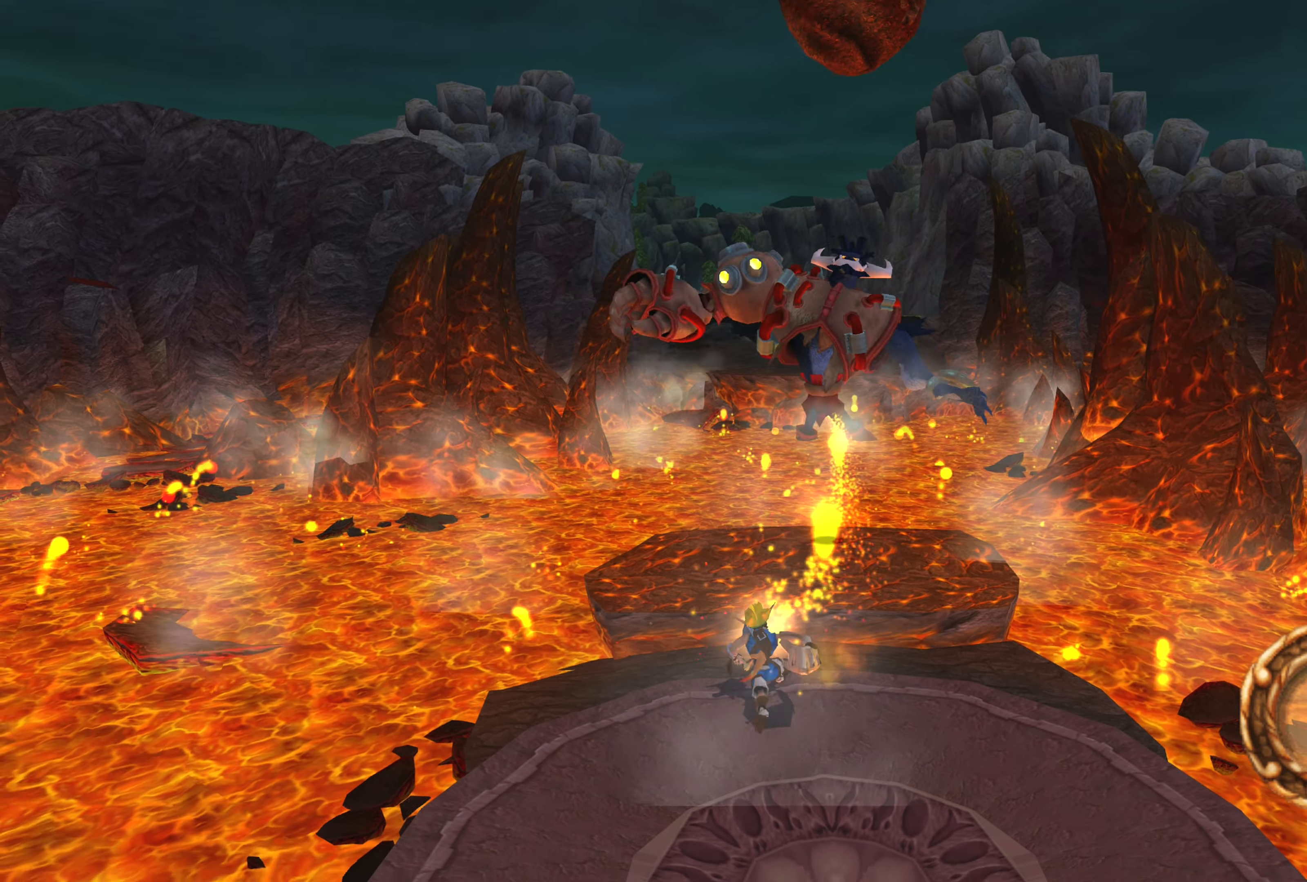
{"buttons": [], "left_stick": "down", "right_stick": "center", "events": [[84, "SQUARE", "up"], [167, "SQUARE", "down"], [184, "R1", "down"], [267, "R1", "up"], [267, "SQUARE", "up"], [284, "left_stick", "down"]]}
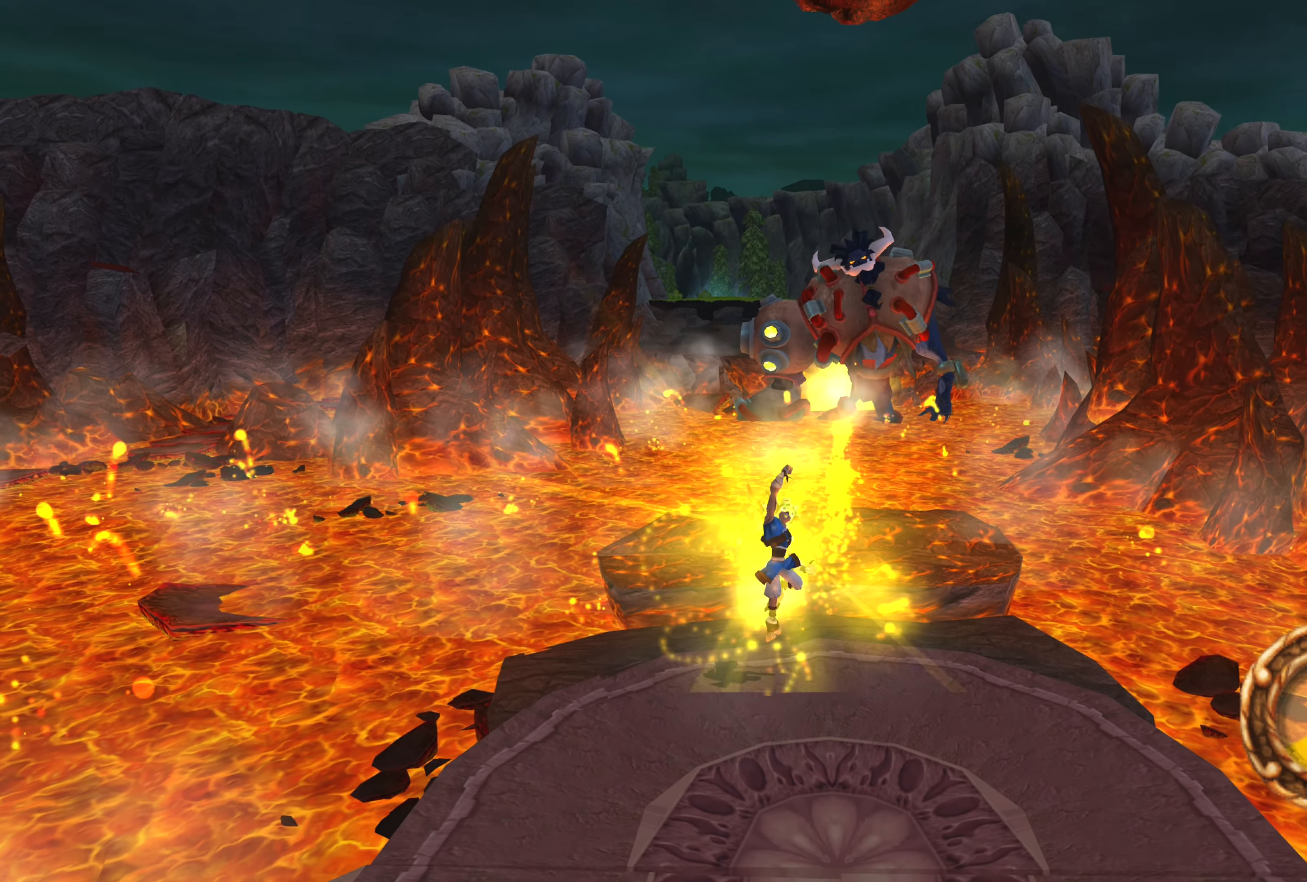
{"buttons": [], "left_stick": "down", "right_stick": "center", "events": []}
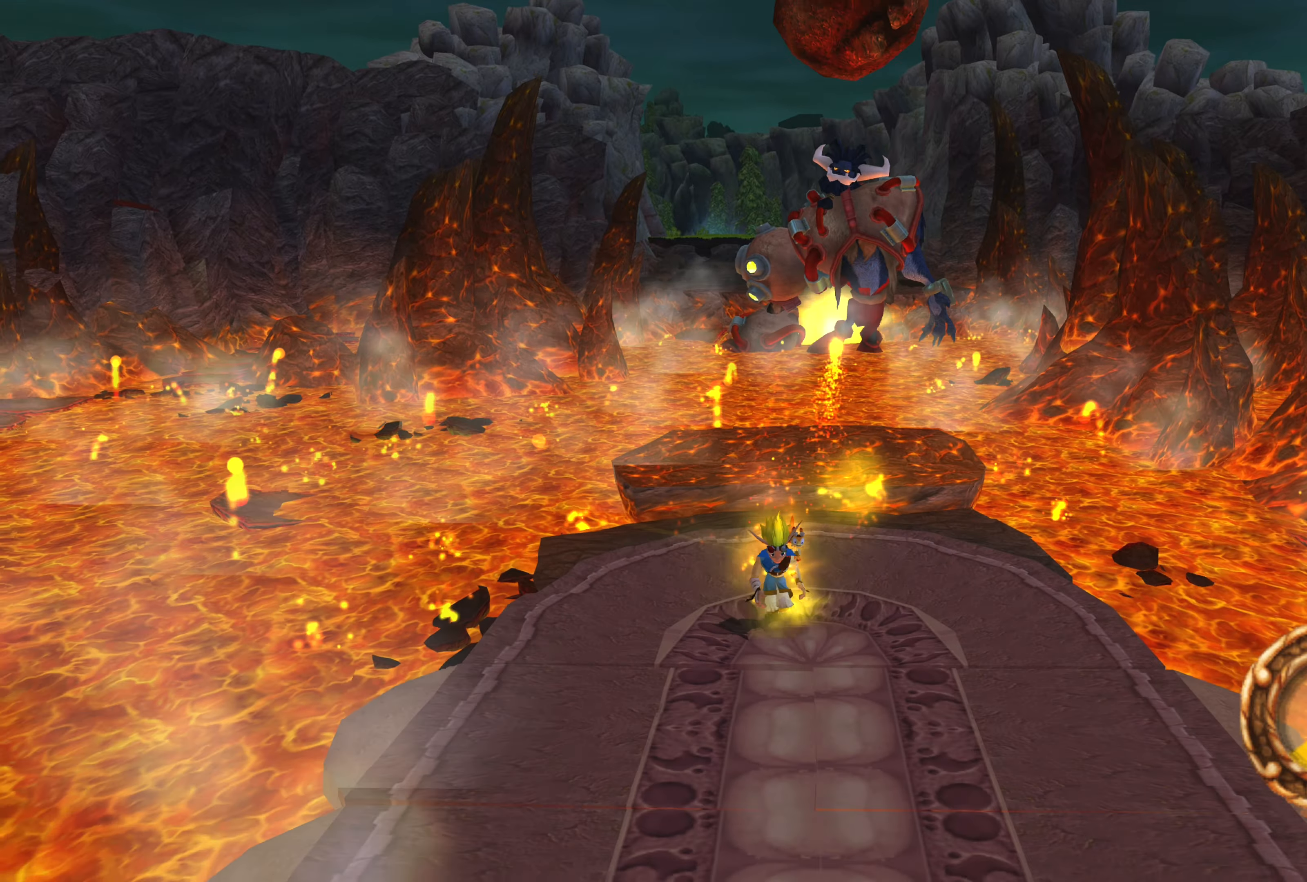
{"buttons": [], "left_stick": "down", "right_stick": "center", "events": [[33, "CROSS", "down"], [133, "CROSS", "up"]]}
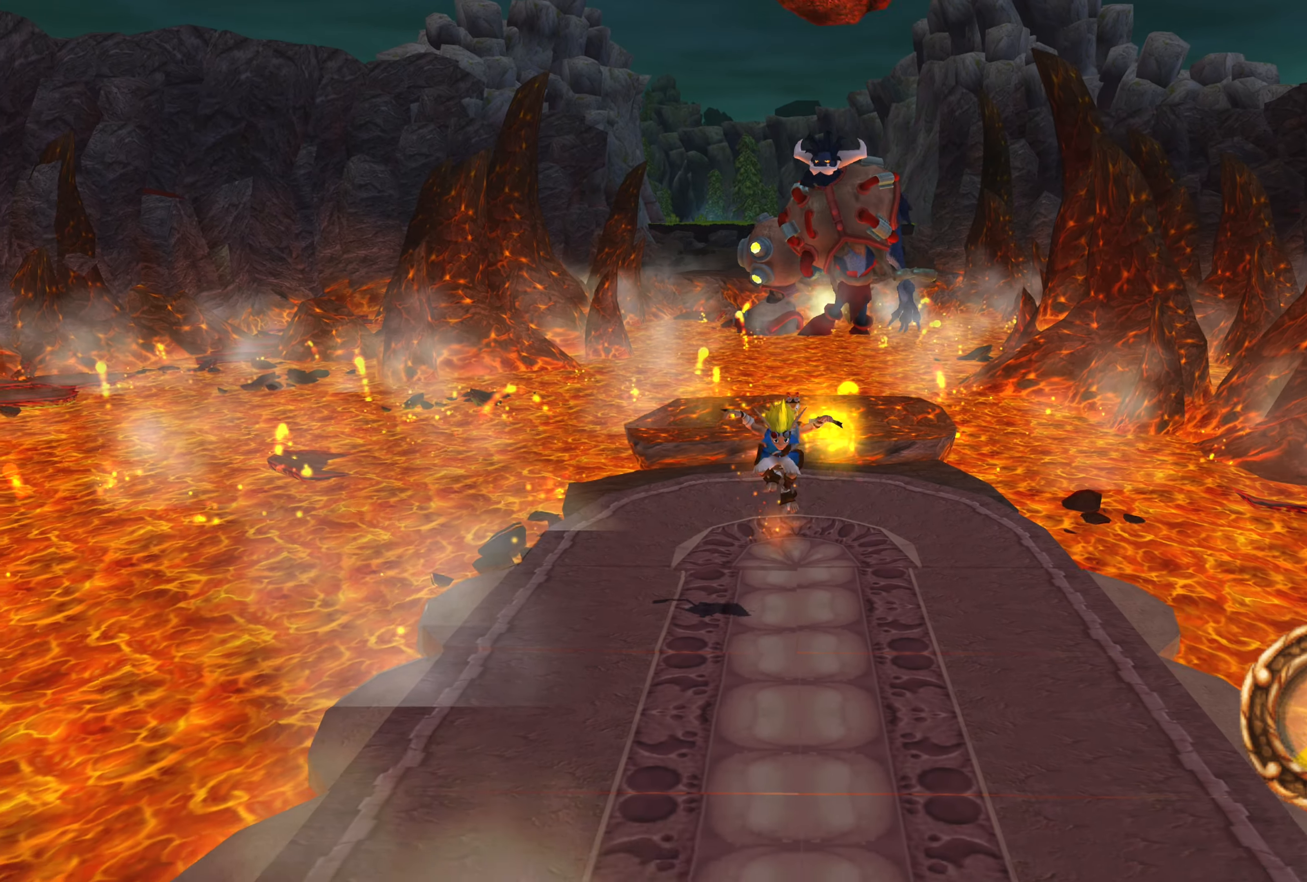
{"buttons": [], "left_stick": "down", "right_stick": "center", "events": [[266, "CROSS", "down"], [416, "CROSS", "up"]]}
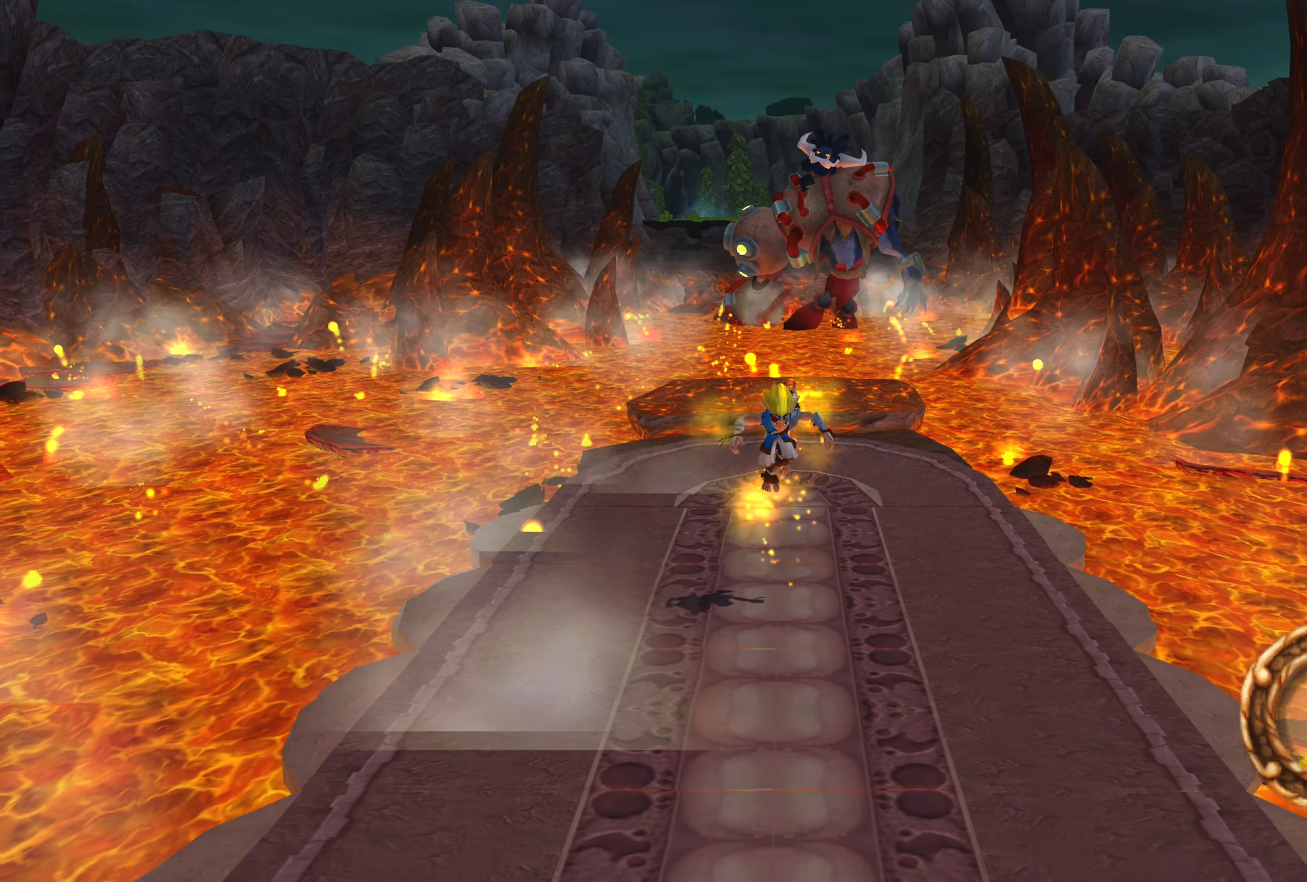
{"buttons": ["CROSS"], "left_stick": "down", "right_stick": "center", "events": [[483, "CROSS", "down"]]}
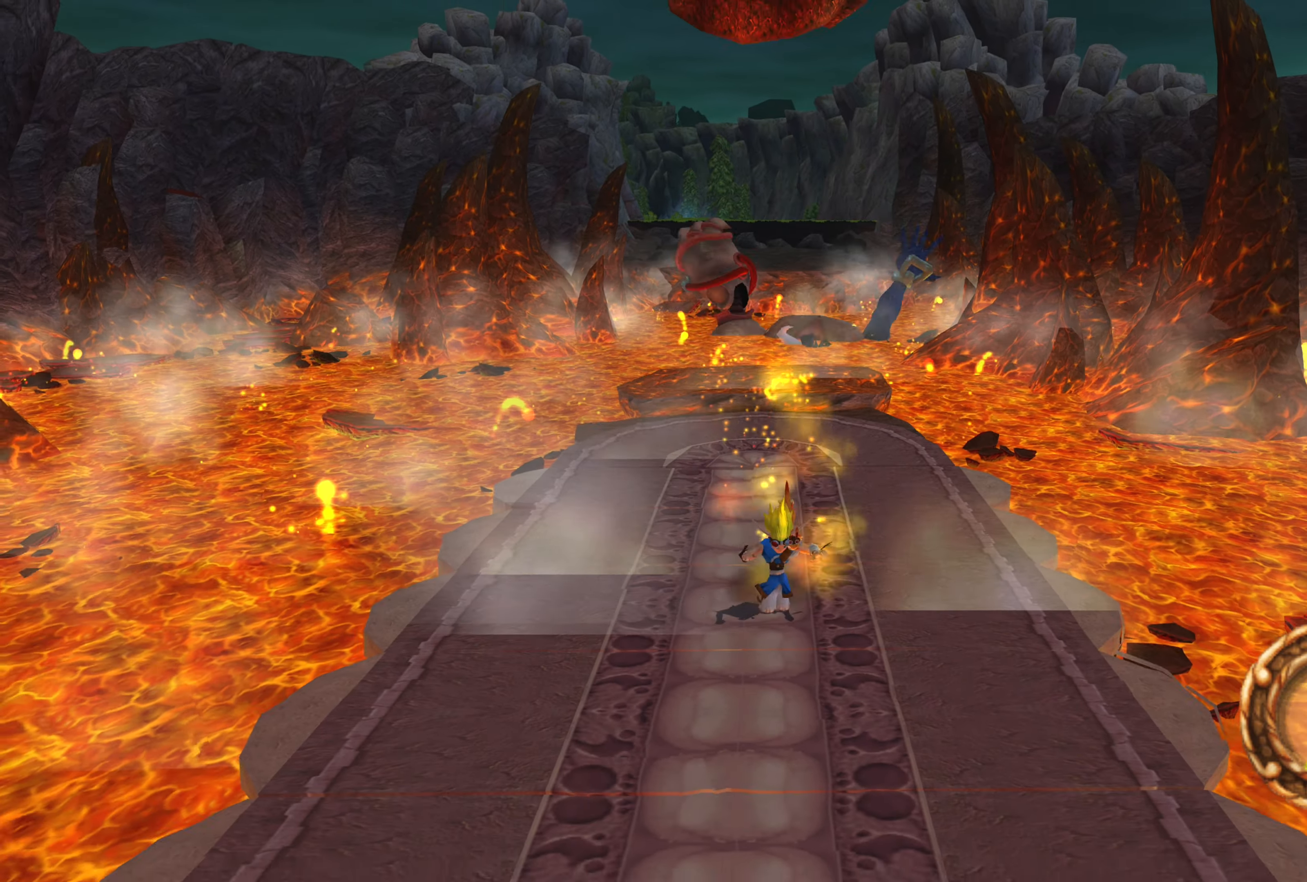
{"buttons": [], "left_stick": "down", "right_stick": "center", "events": [[116, "CROSS", "up"]]}
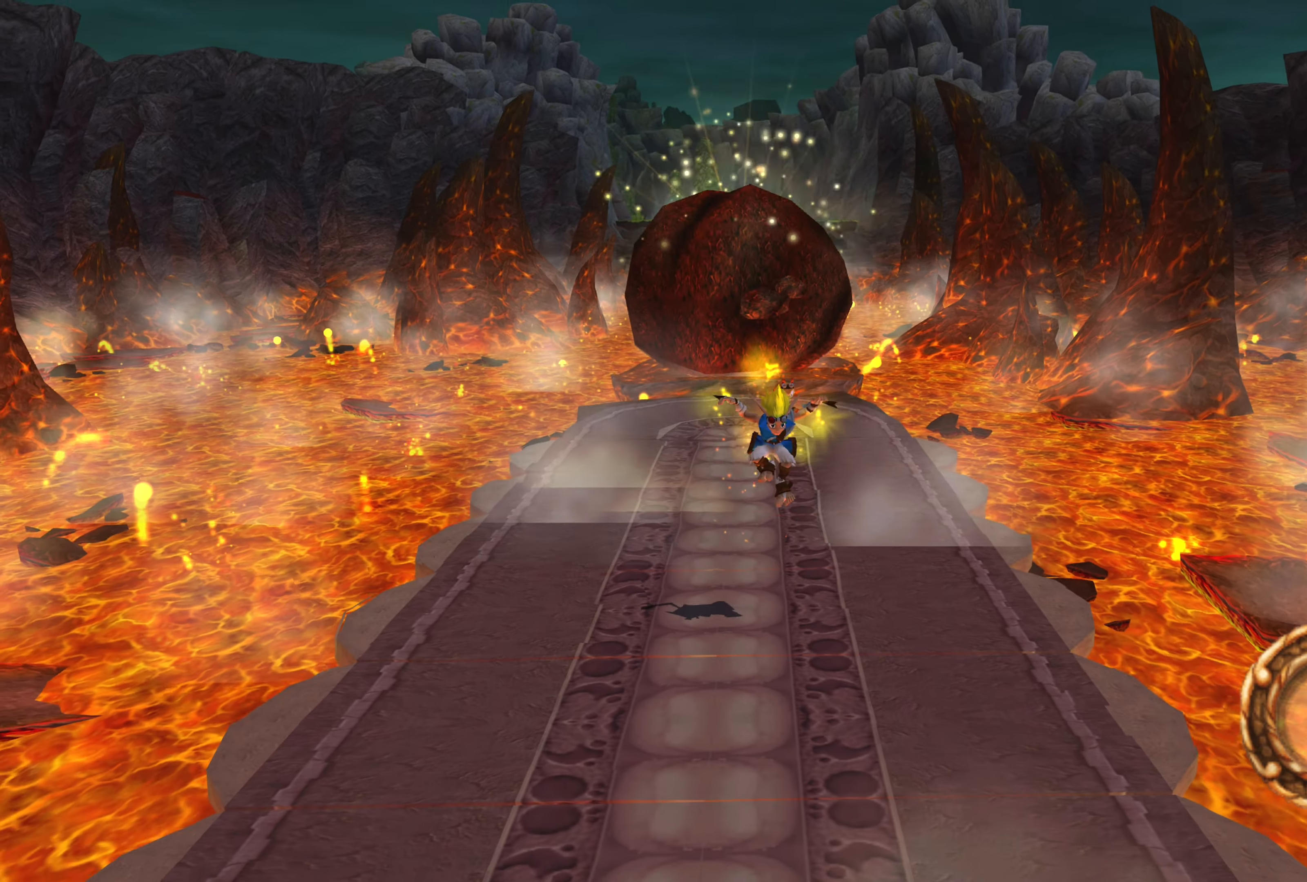
{"buttons": [], "left_stick": "down", "right_stick": "center", "events": []}
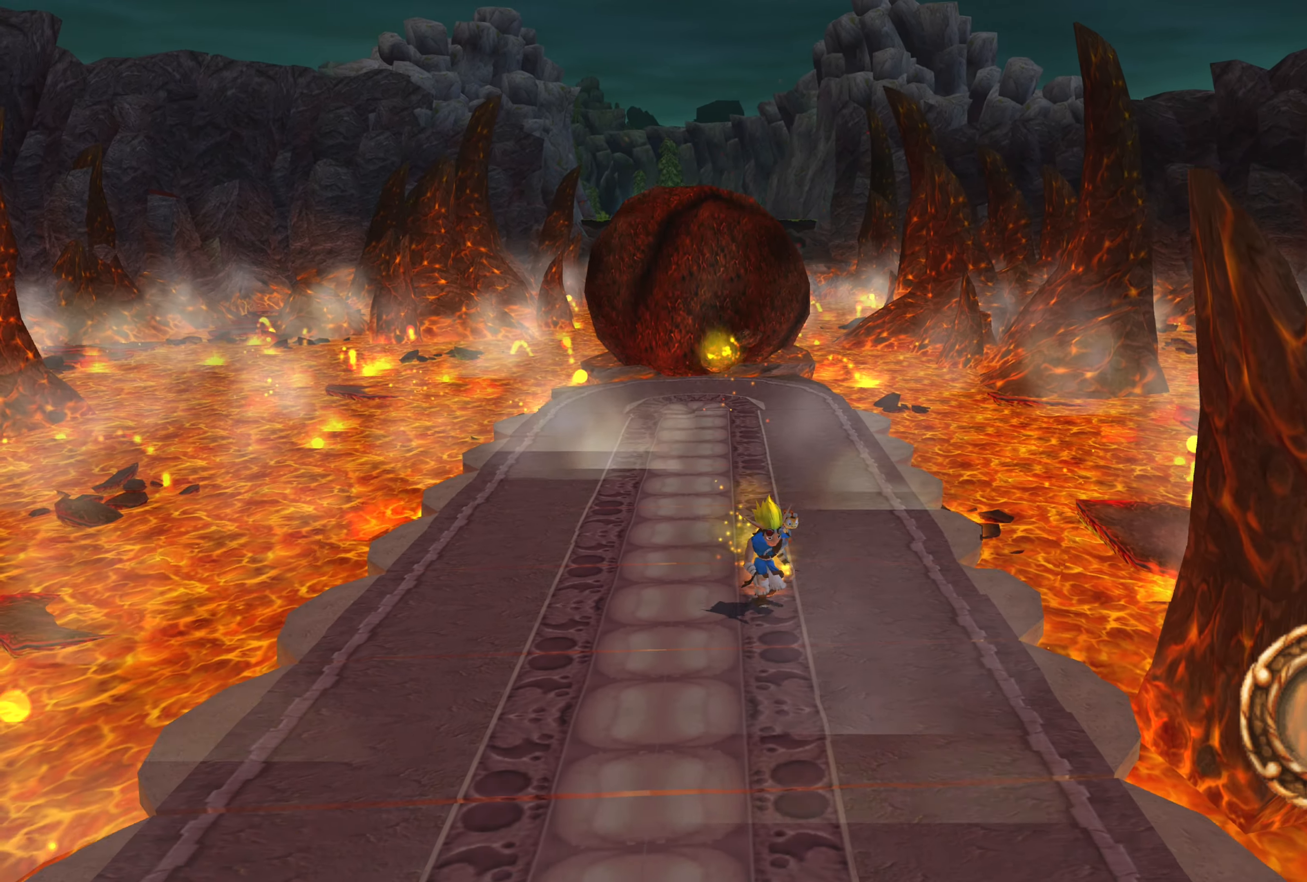
{"buttons": [], "left_stick": "down", "right_stick": "center", "events": []}
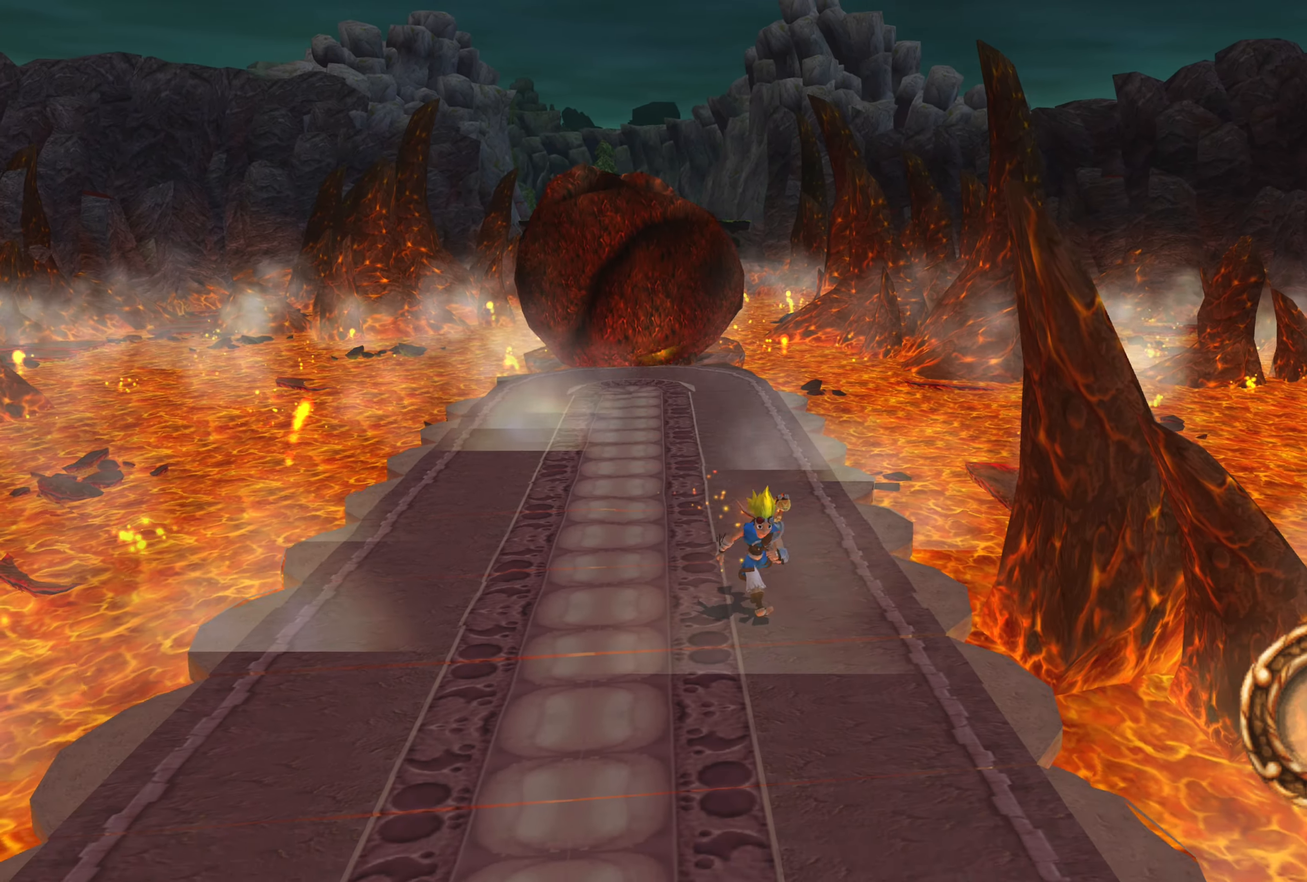
{"buttons": [], "left_stick": "down", "right_stick": "center", "events": []}
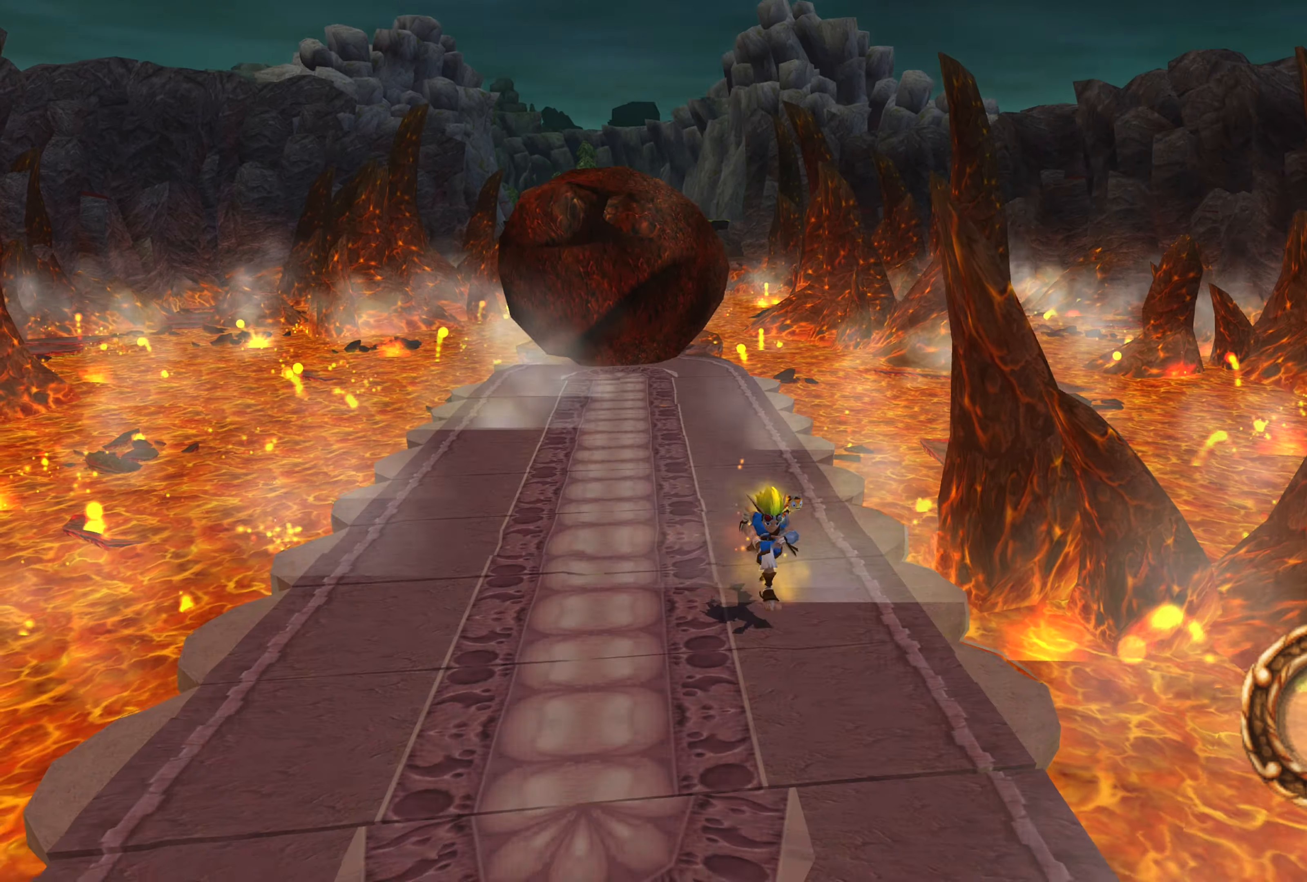
{"buttons": [], "left_stick": "down", "right_stick": "center", "events": []}
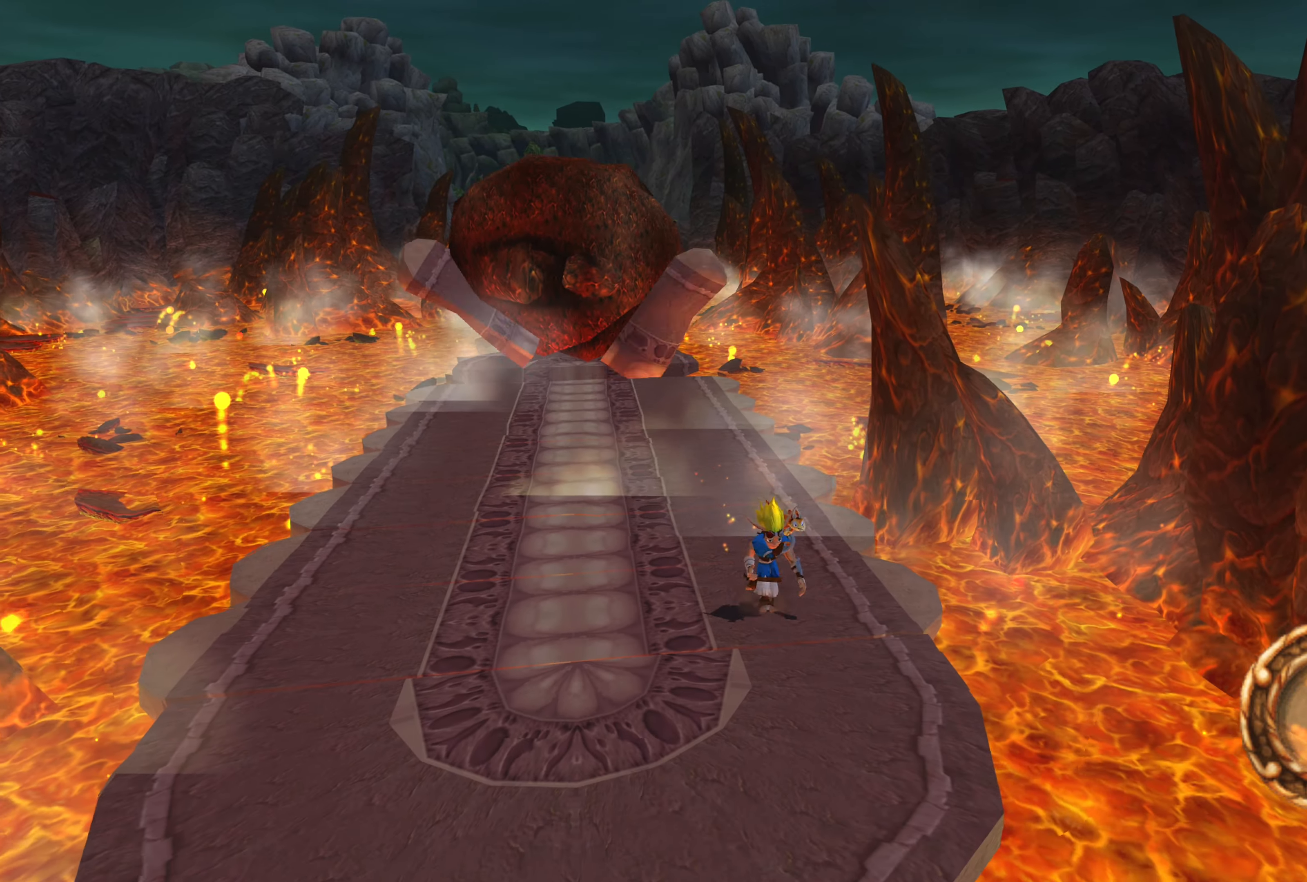
{"buttons": [], "left_stick": "down", "right_stick": "center", "events": []}
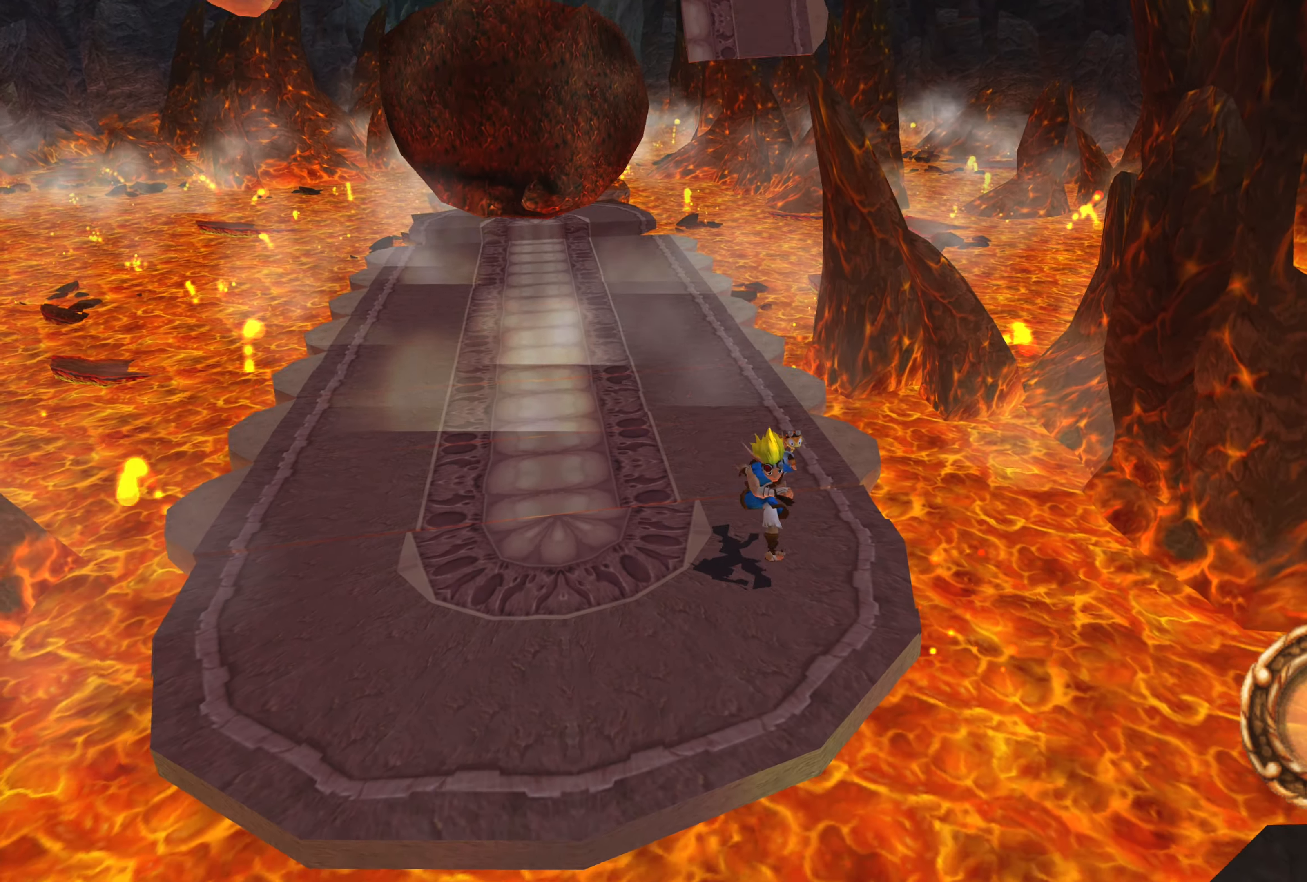
{"buttons": ["CROSS"], "left_stick": "down-right", "right_stick": "center", "events": [[283, "left_stick", "down-right"], [450, "CROSS", "down"]]}
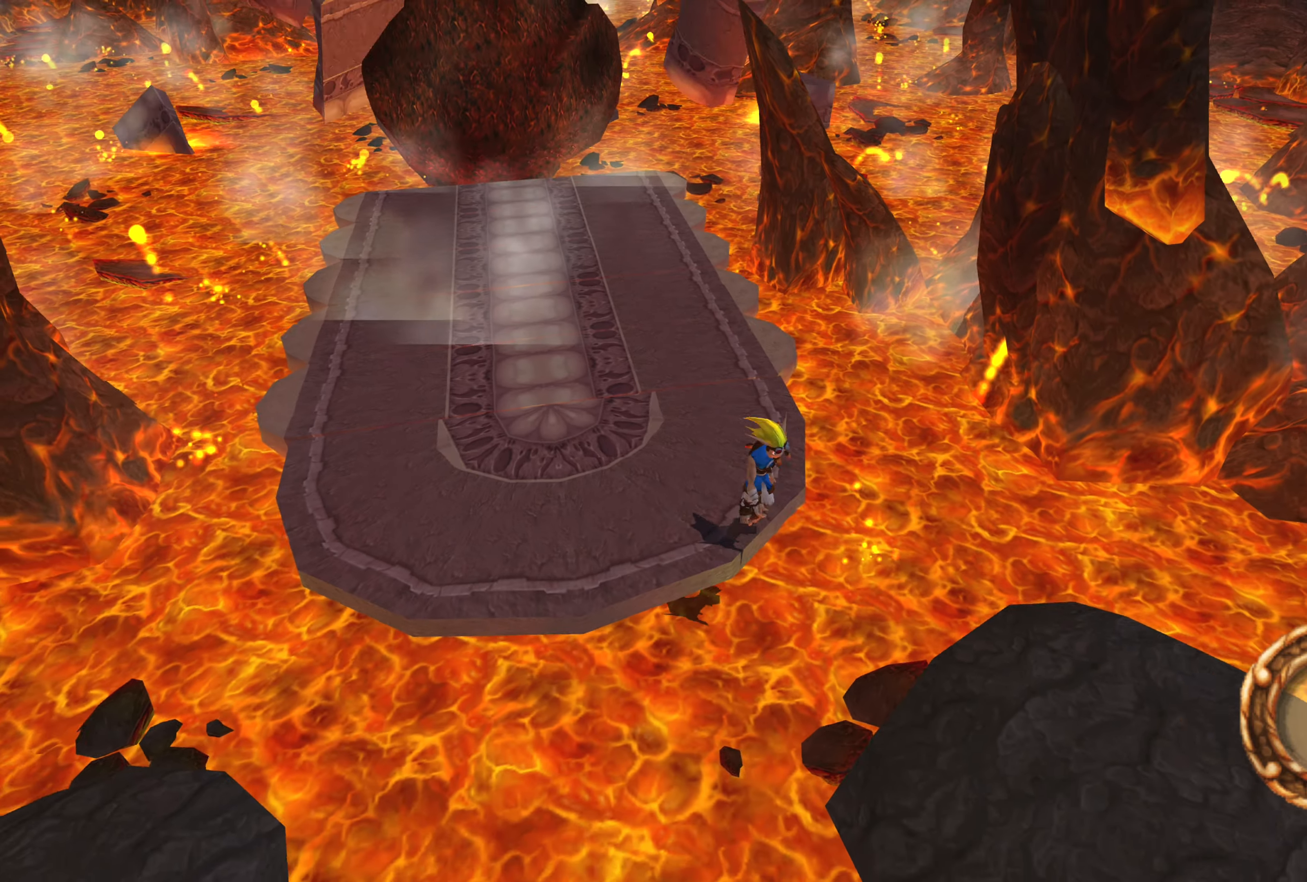
{"buttons": ["CROSS"], "left_stick": "down-right", "right_stick": "center", "events": [[133, "CROSS", "up"], [417, "CROSS", "down"]]}
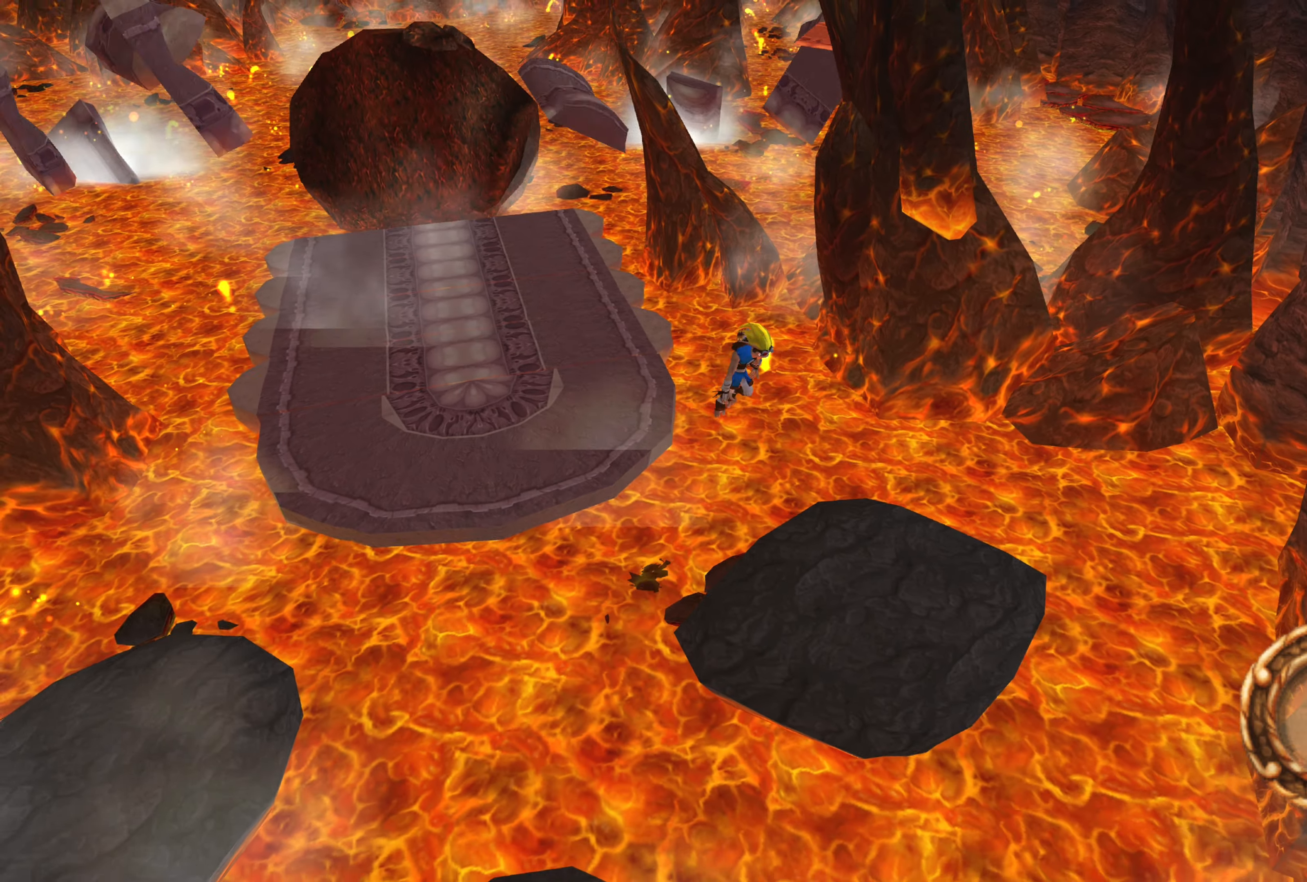
{"buttons": [], "left_stick": "up-right", "right_stick": "center", "events": [[67, "CROSS", "up"], [433, "left_stick", "up-right"]]}
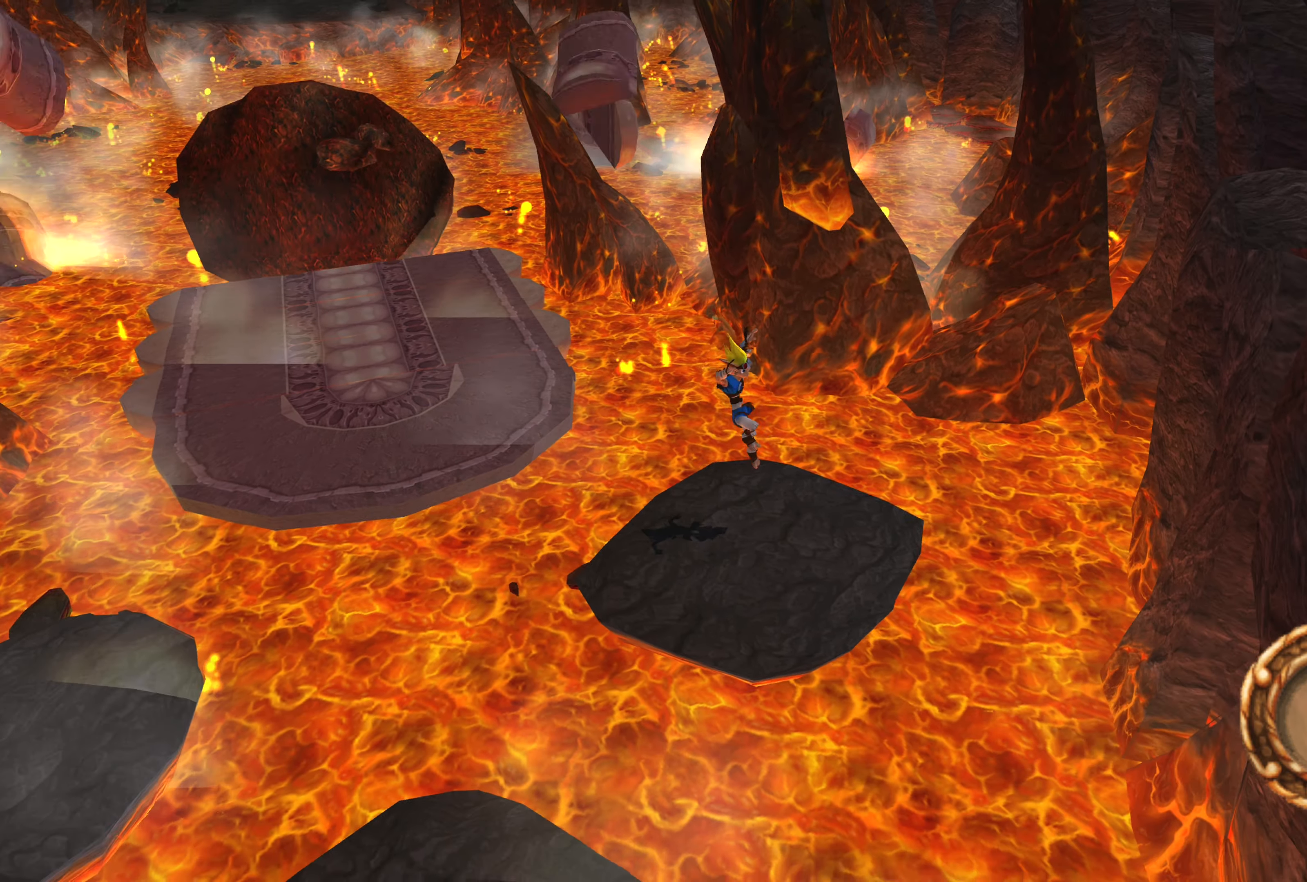
{"buttons": [], "left_stick": "center", "right_stick": "center", "events": [[100, "left_stick", "center"]]}
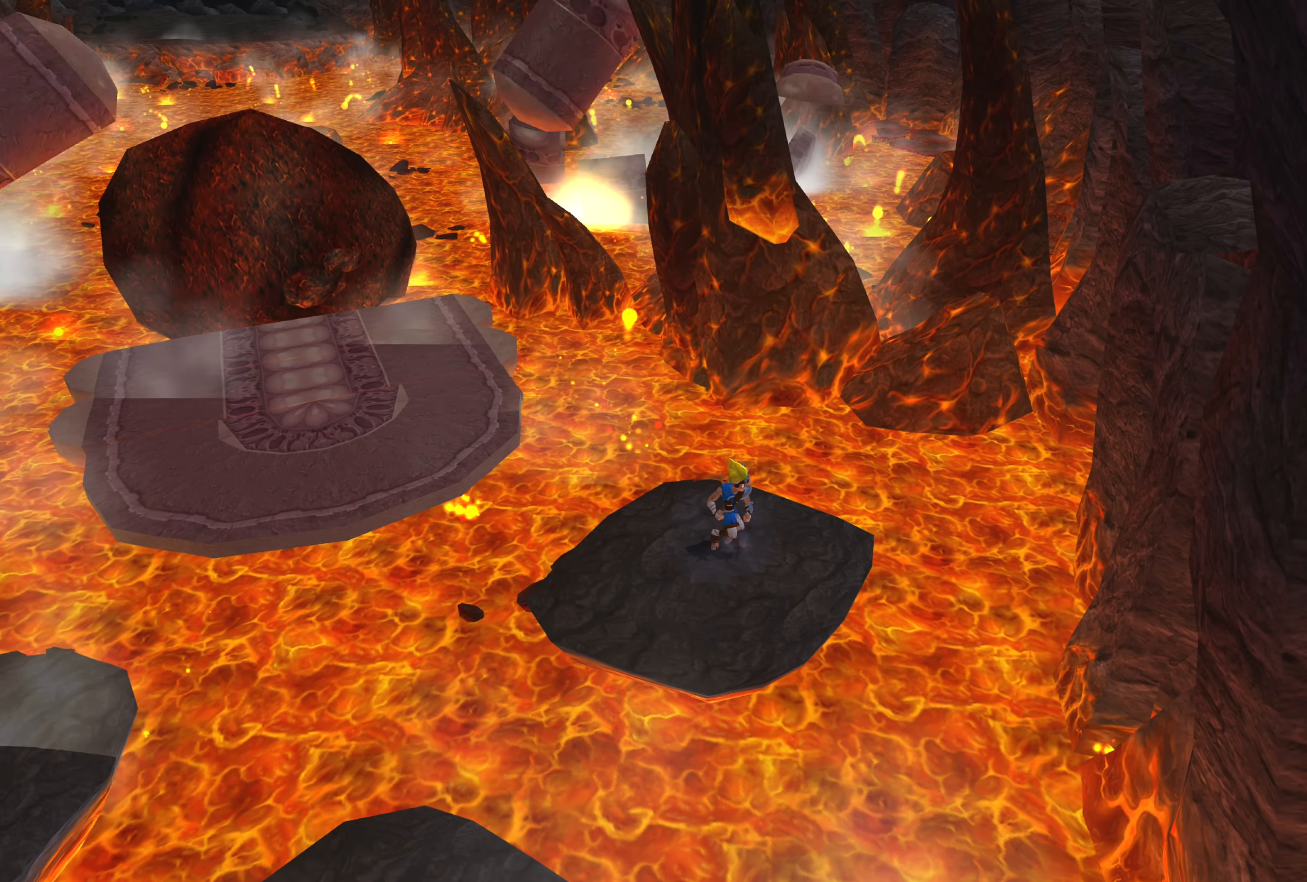
{"buttons": [], "left_stick": "center", "right_stick": "center", "events": []}
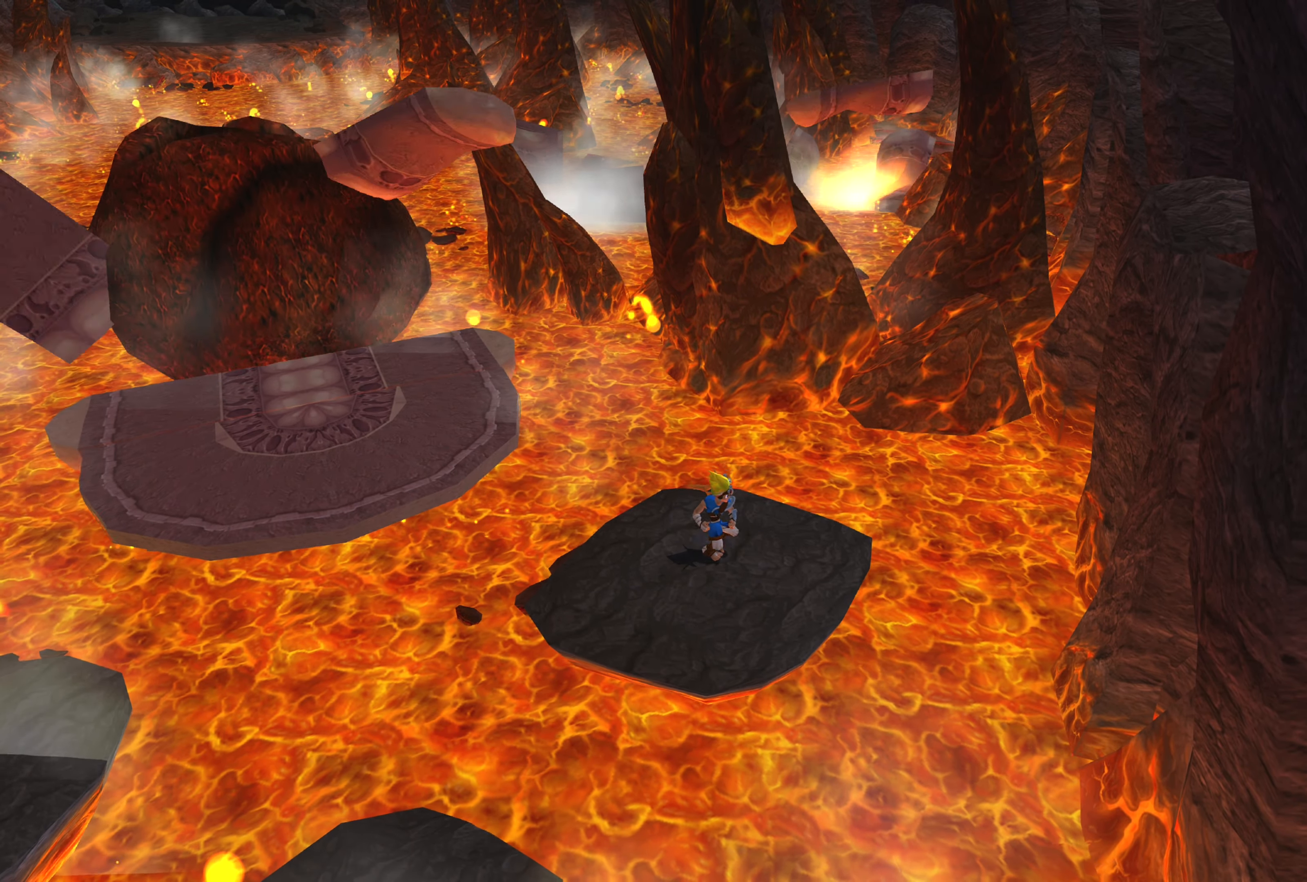
{"buttons": [], "left_stick": "center", "right_stick": "center", "events": []}
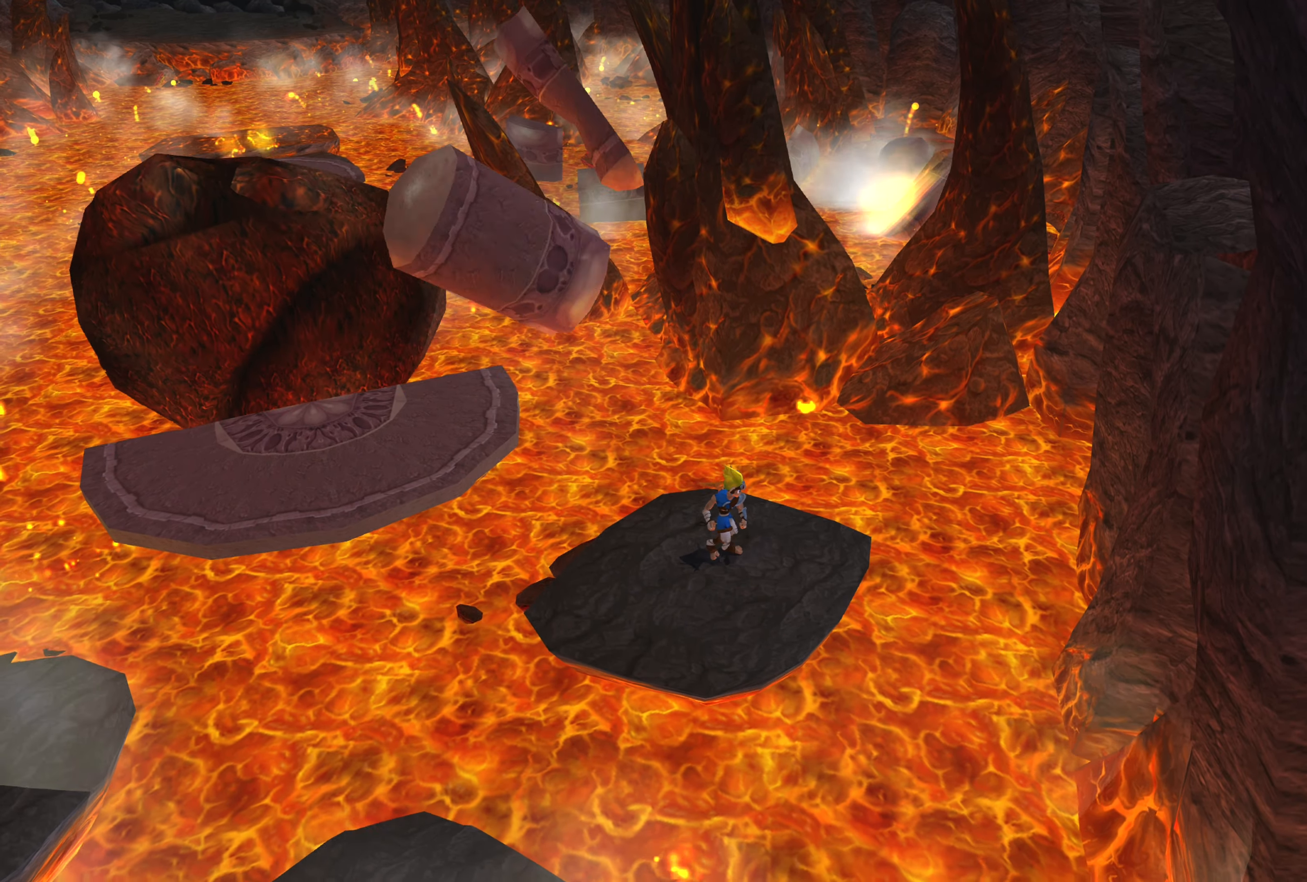
{"buttons": [], "left_stick": "center", "right_stick": "center", "events": []}